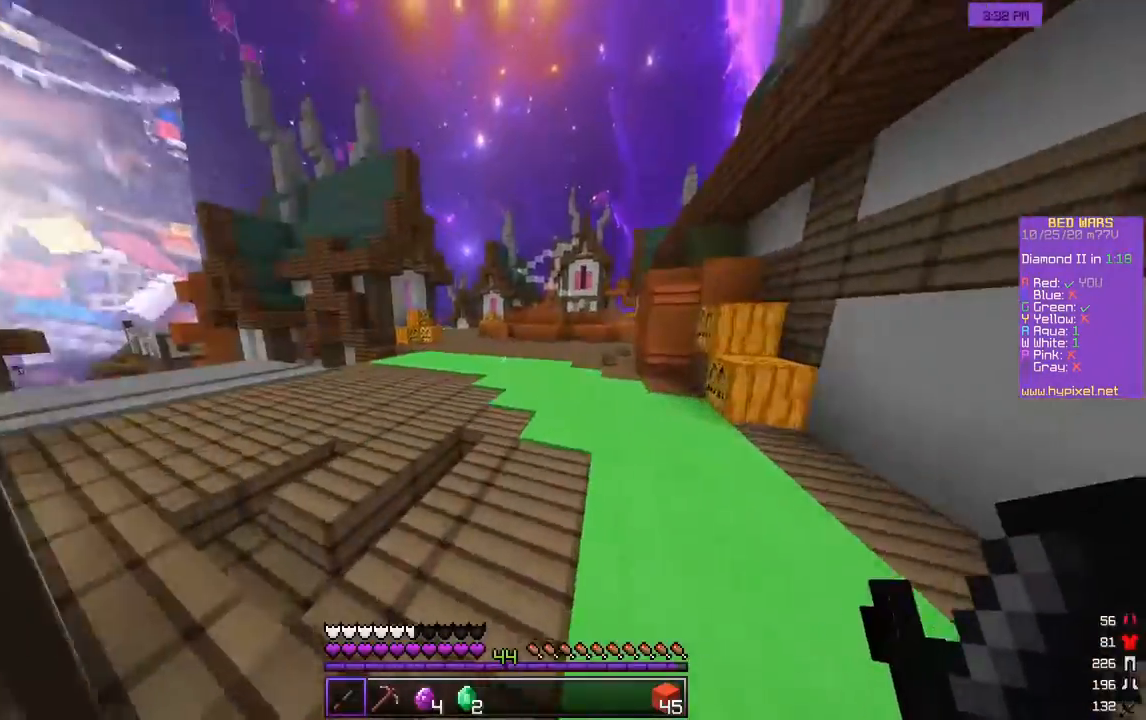
Gameplay with keyboard and mouse; each line is a JSON object with the keys and mouse buttons held at the frame after it. "events" lists presses ("down") and releases ("up") of "a", "d", "s", "w", "mouse_left" and "mouse_right" between this image and that frame as [ms after this image, input, new state], when the widget could be followed in between. "mouse_left", "mouse_right" = the "left", "right" buttons of the "mouse" list. No other keys are recorded. Fast repeated clicks can show as one long hold. Mouse movement is not recorded.
{"keys": ["w"], "mouse": ["left"], "events": [[367, "mouse_left", "down"]]}
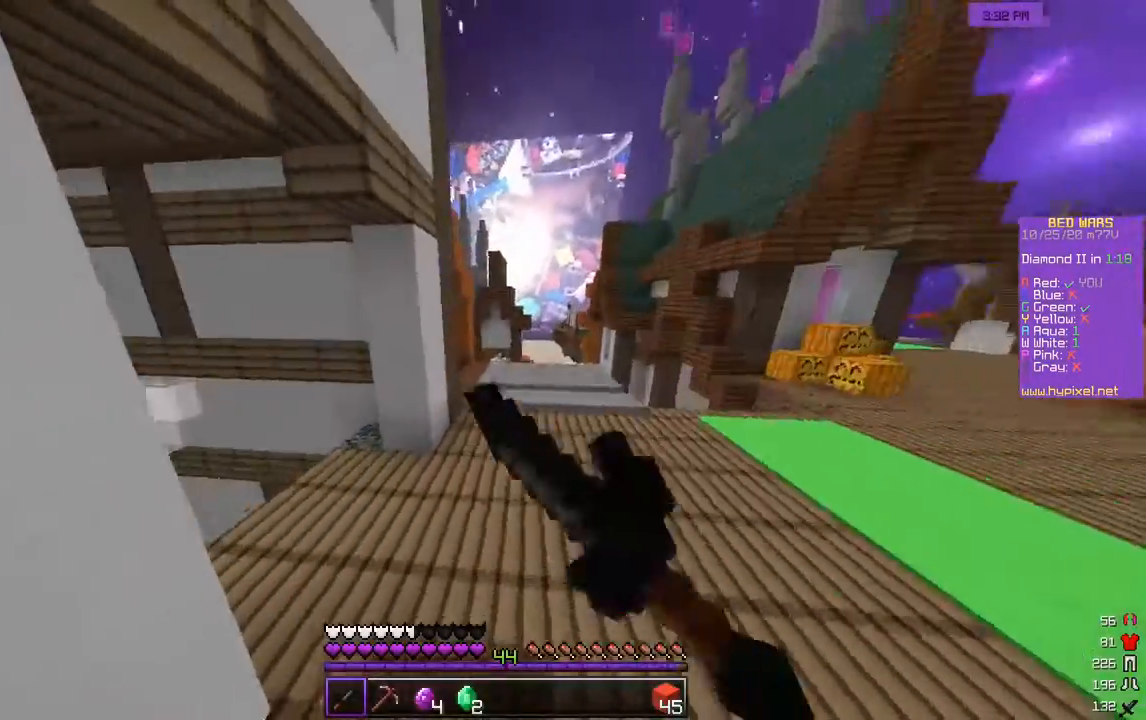
{"keys": ["w"], "mouse": [], "events": [[400, "mouse_left", "up"]]}
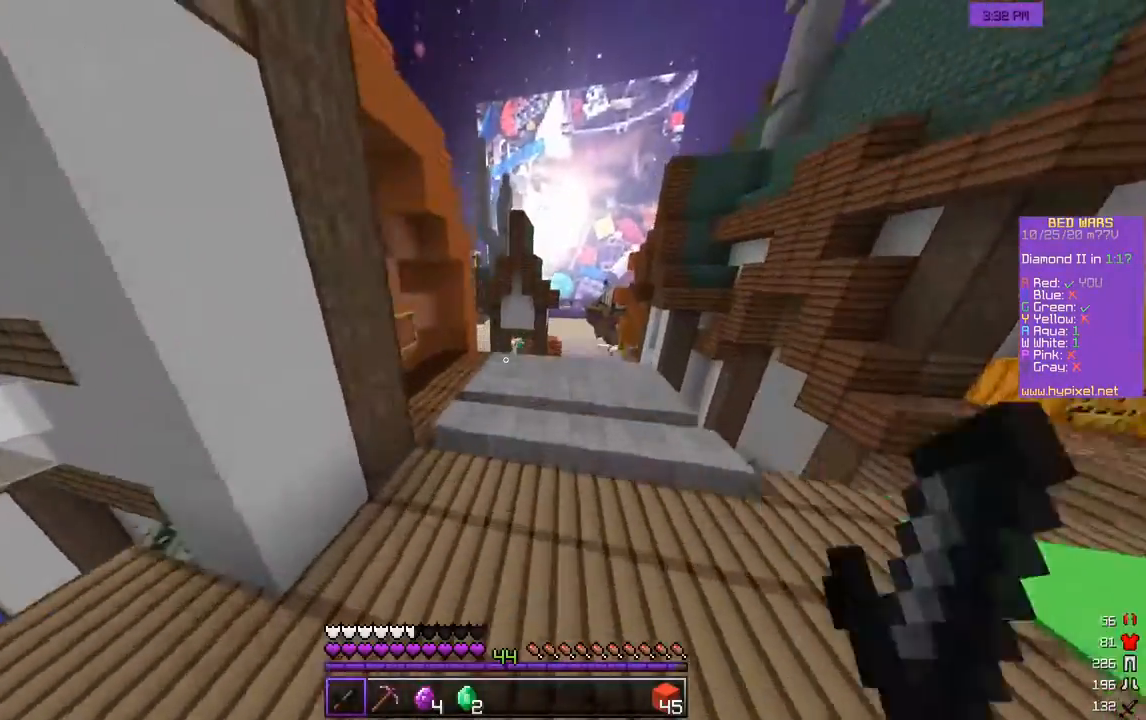
{"keys": ["w"], "mouse": [], "events": []}
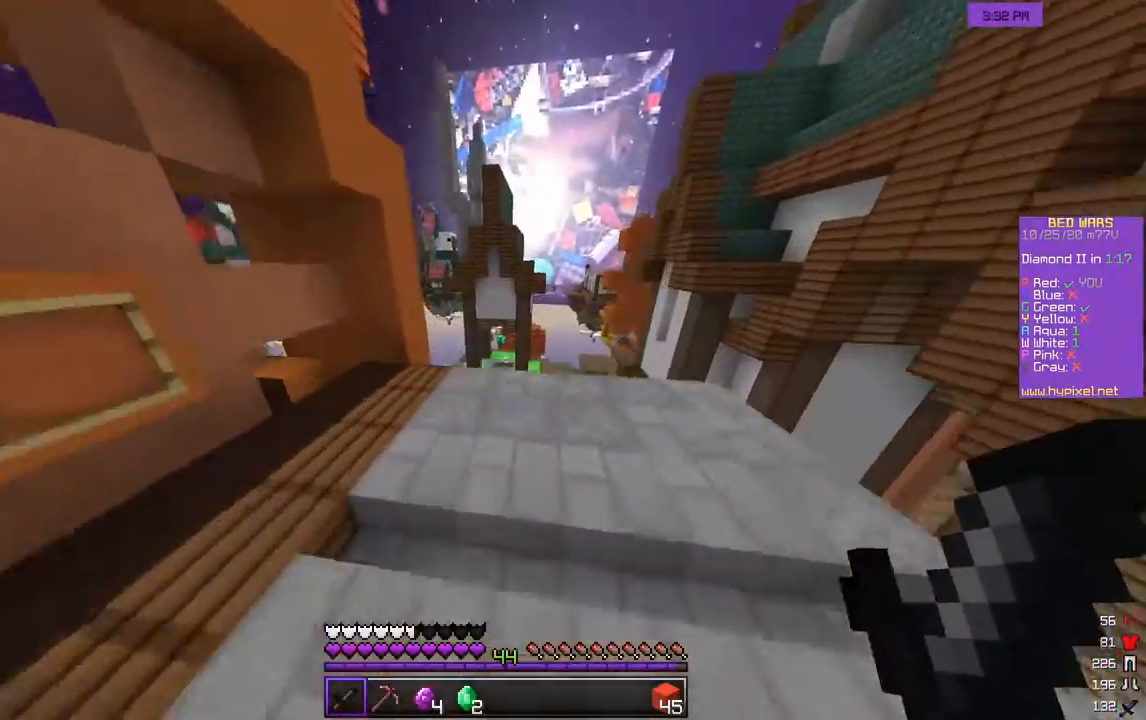
{"keys": ["w"], "mouse": [], "events": [[300, "d", "down"], [500, "d", "up"]]}
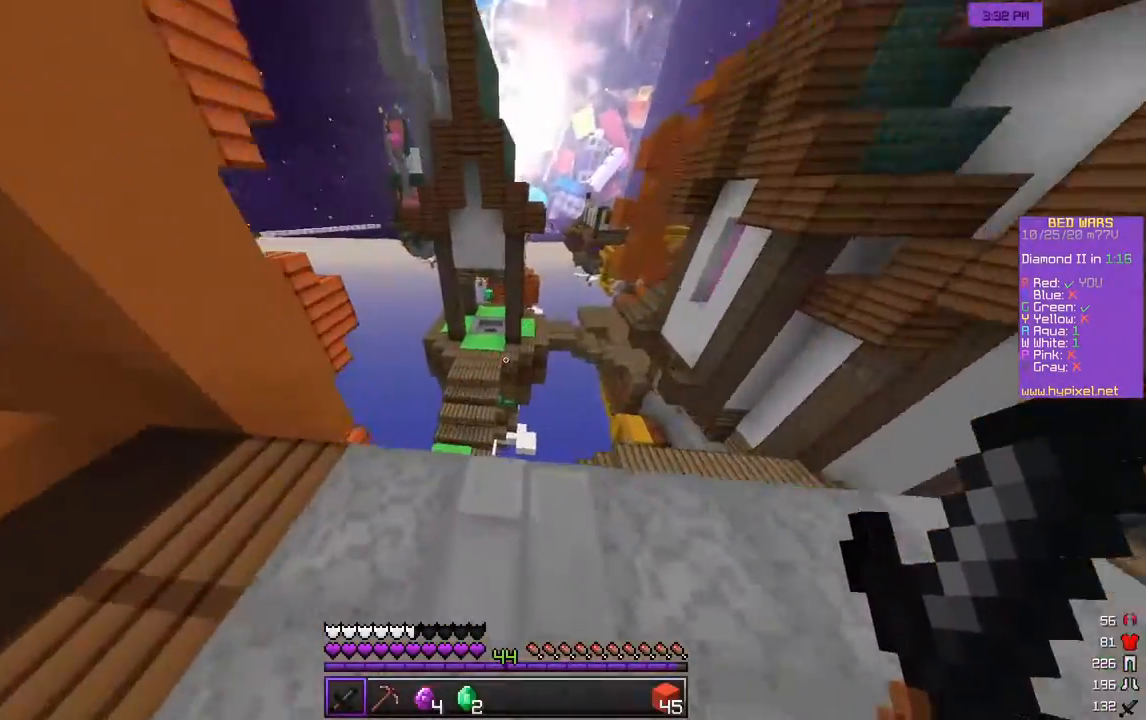
{"keys": ["w"], "mouse": [], "events": [[50, "a", "down"], [267, "a", "up"]]}
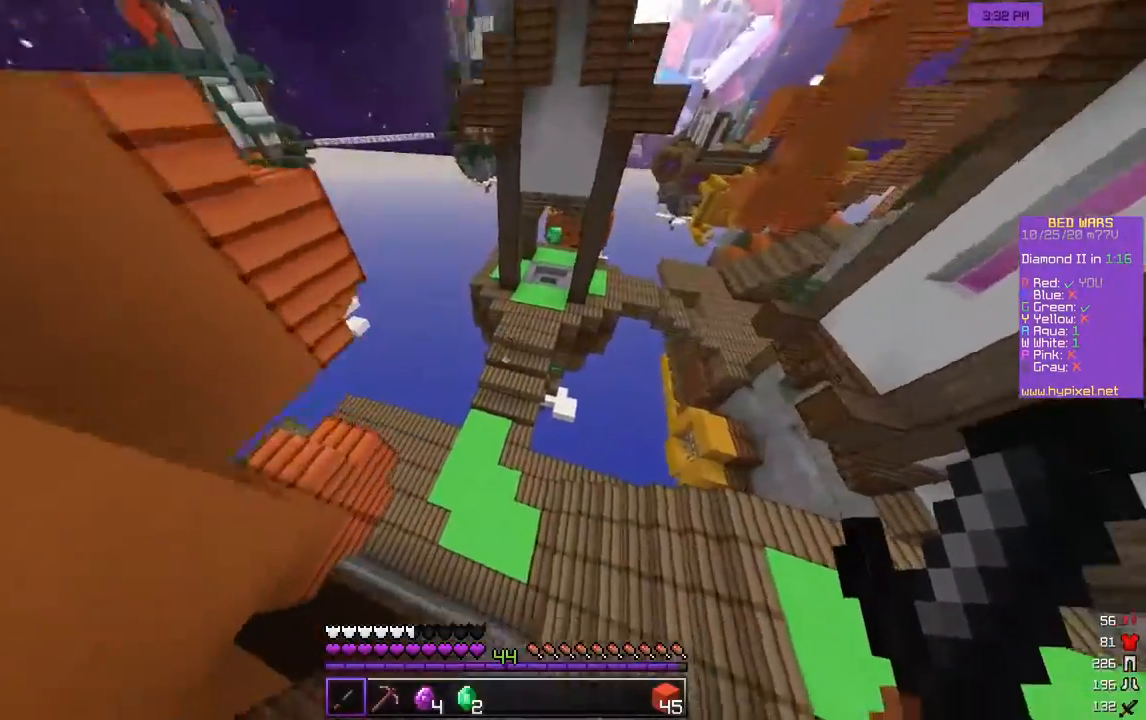
{"keys": ["w"], "mouse": ["right"], "events": [[450, "mouse_right", "down"]]}
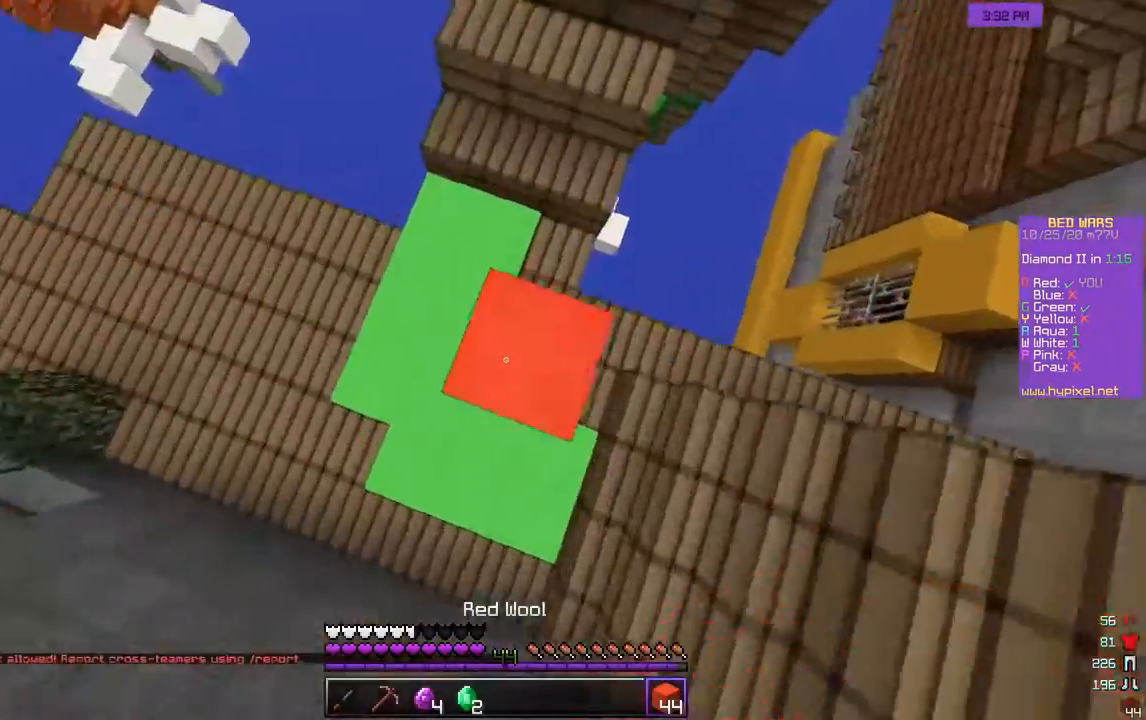
{"keys": ["w"], "mouse": [], "events": [[233, "mouse_right", "up"]]}
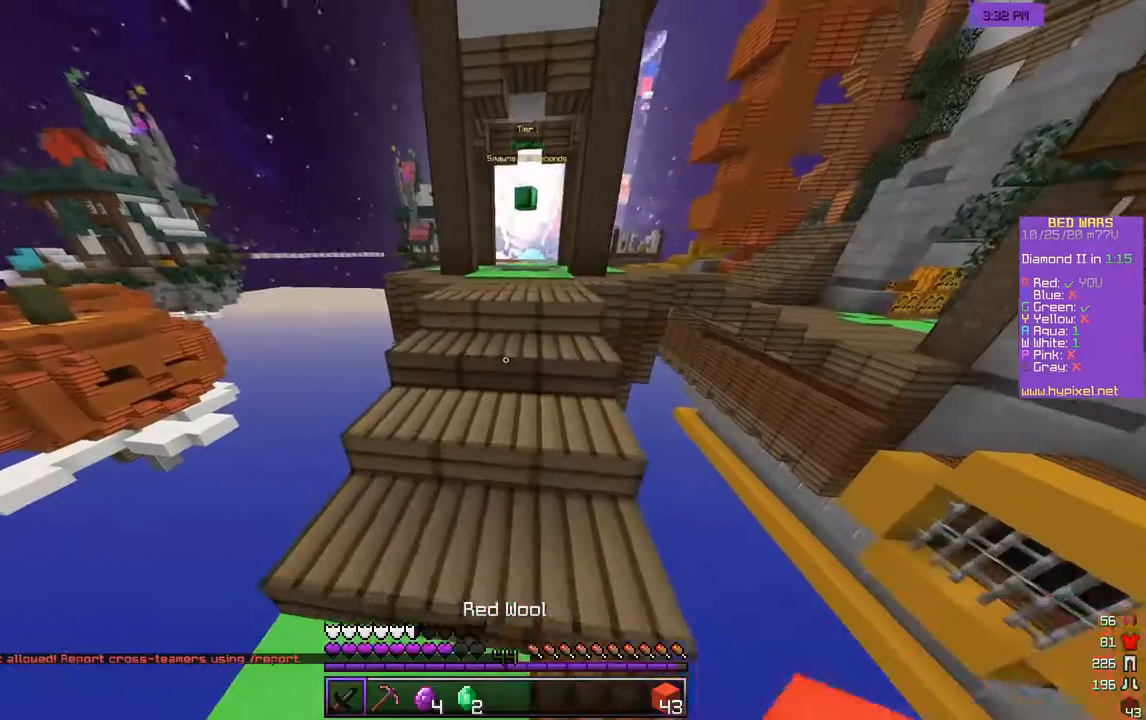
{"keys": ["w"], "mouse": [], "events": [[217, "d", "down"], [383, "d", "up"]]}
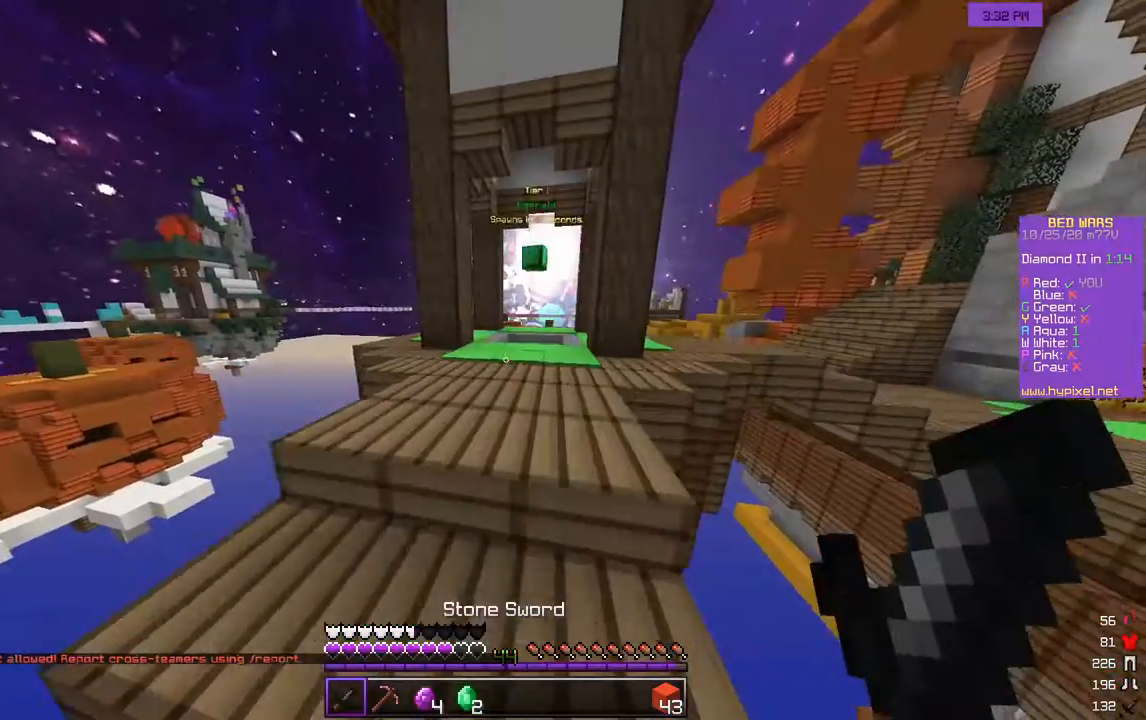
{"keys": ["w"], "mouse": [], "events": [[283, "d", "down"], [433, "d", "up"]]}
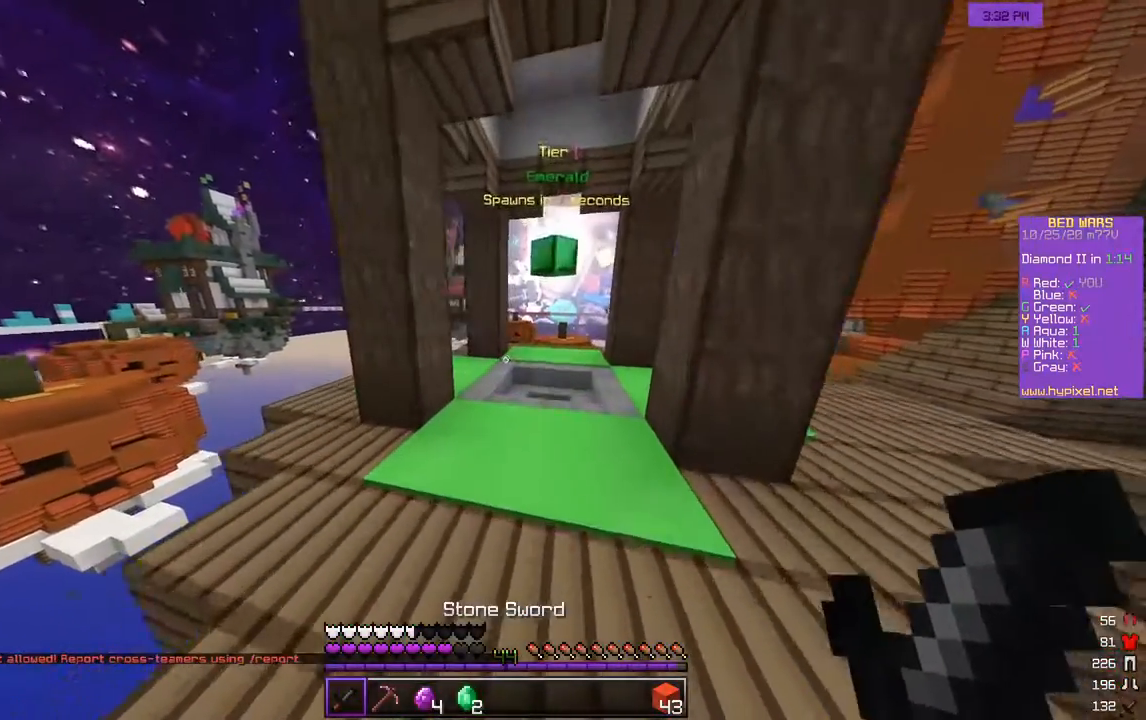
{"keys": ["w"], "mouse": [], "events": [[167, "d", "down"], [317, "d", "up"]]}
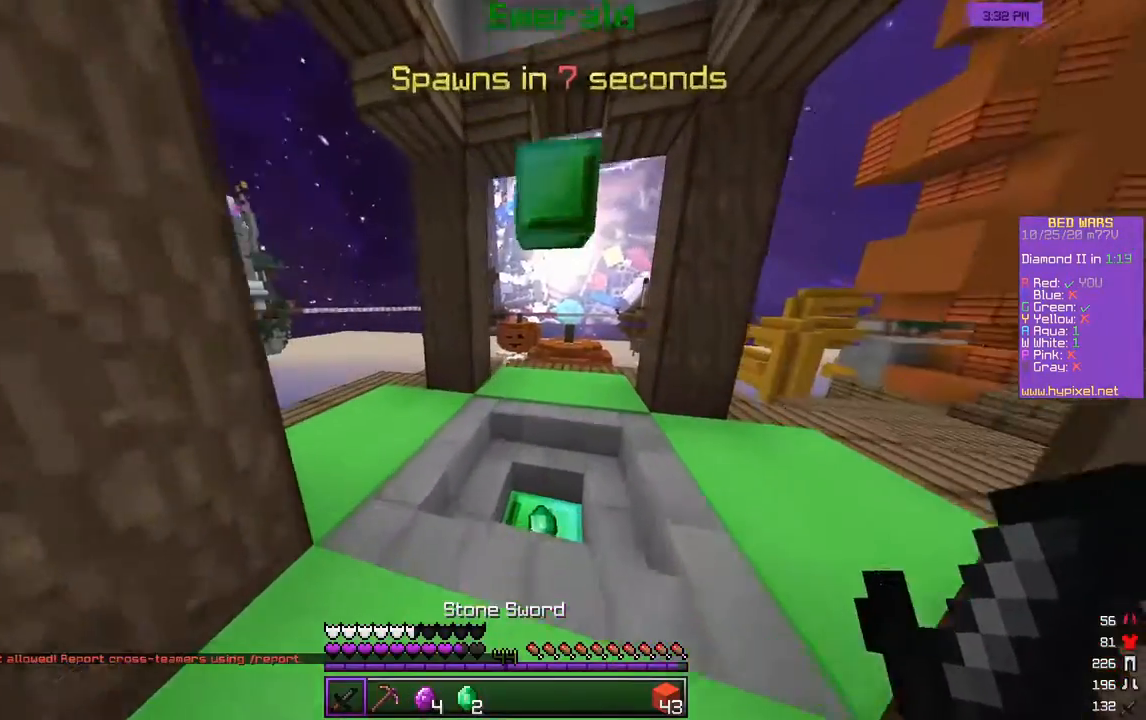
{"keys": ["w"], "mouse": [], "events": [[133, "d", "down"], [333, "d", "up"]]}
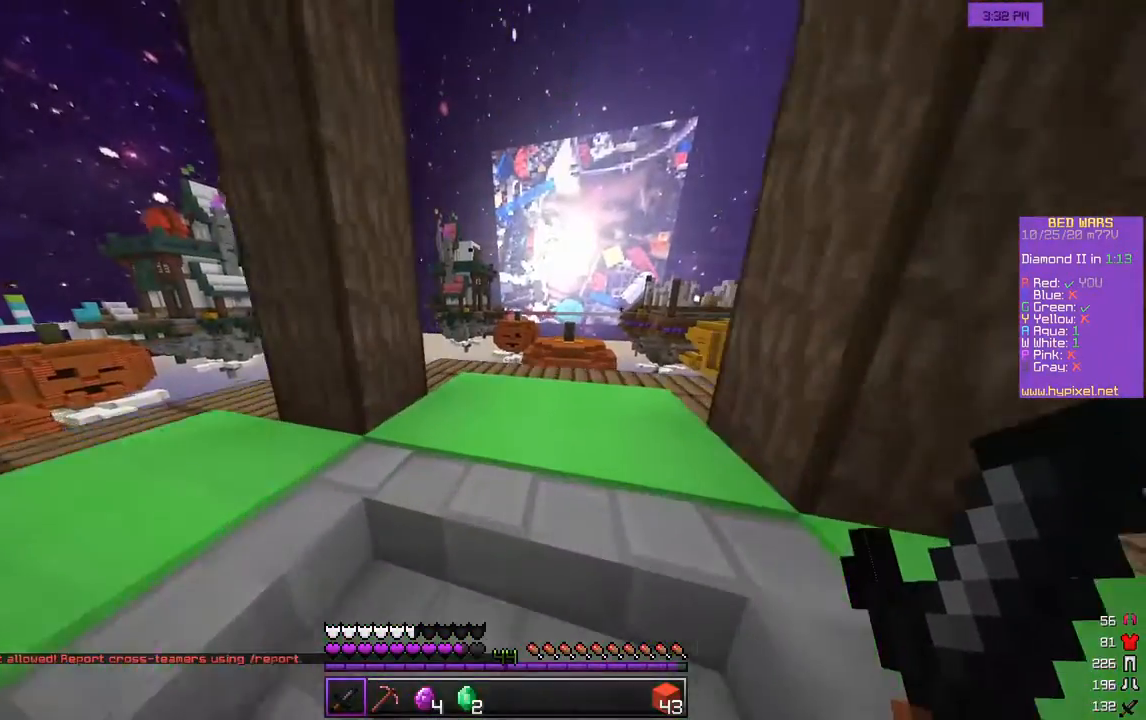
{"keys": [], "mouse": [], "events": [[67, "d", "down"], [233, "d", "up"], [250, "w", "up"]]}
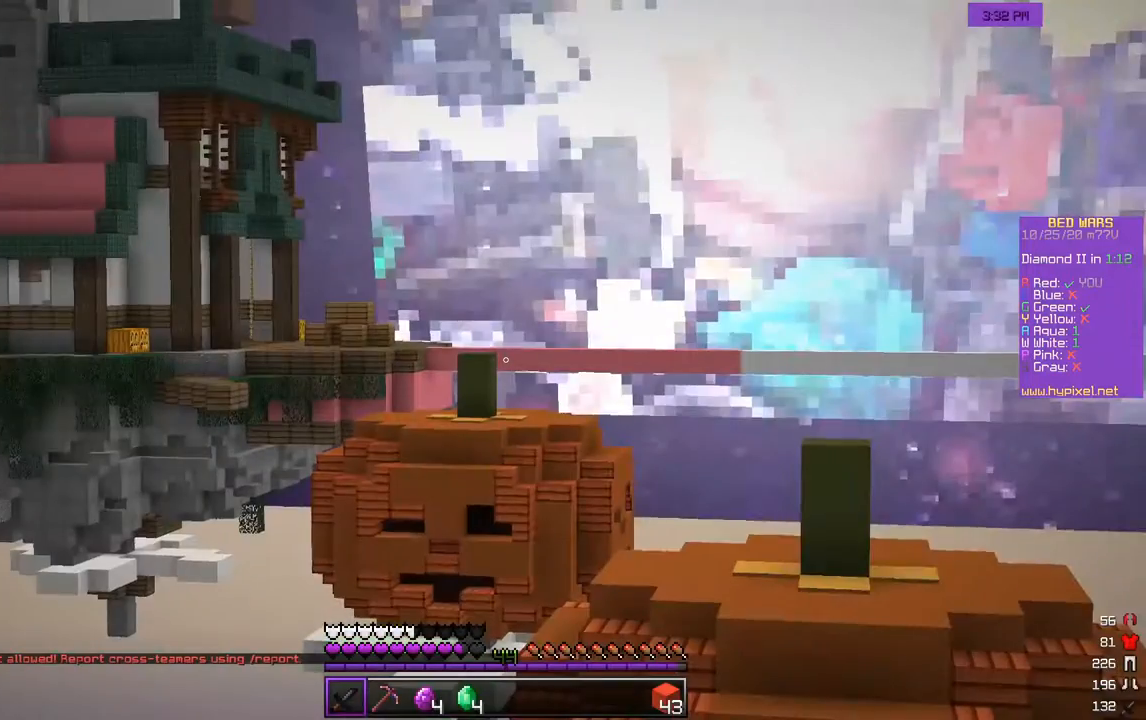
{"keys": [], "mouse": [], "events": []}
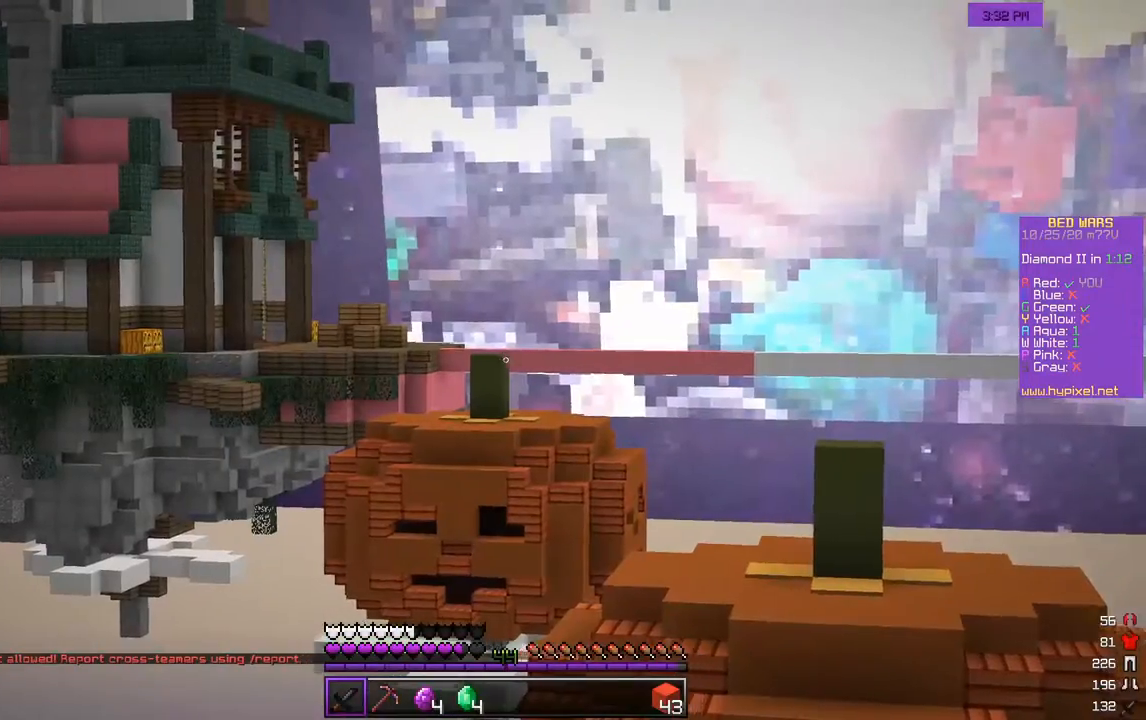
{"keys": [], "mouse": [], "events": []}
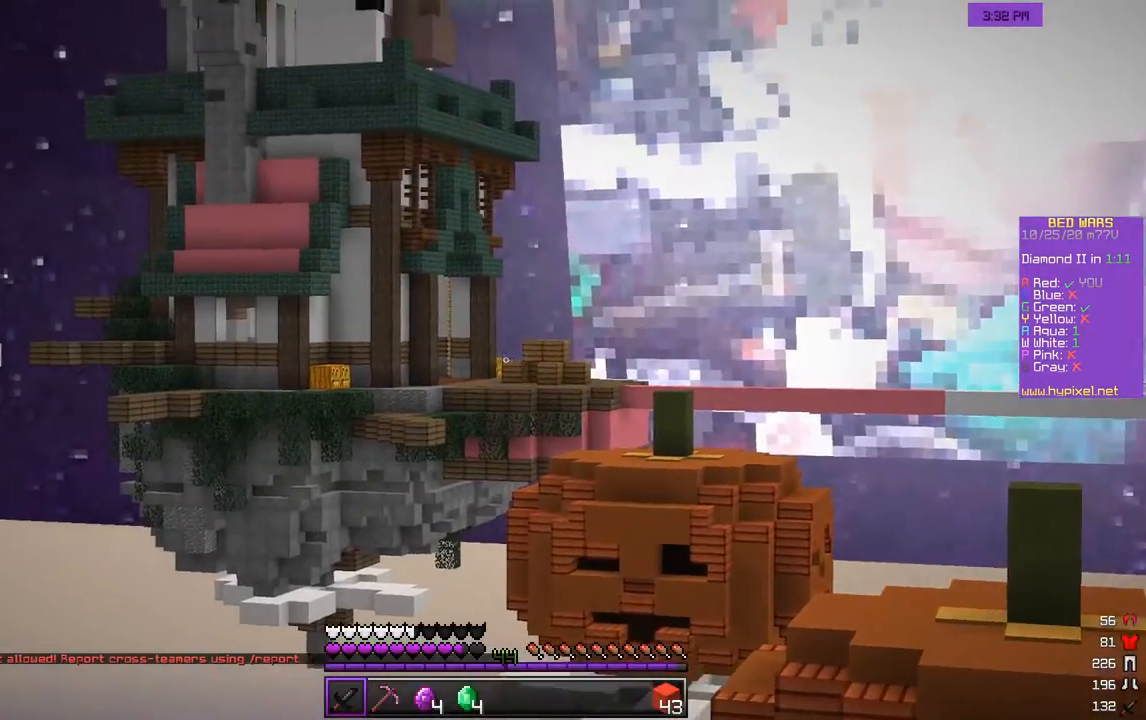
{"keys": [], "mouse": [], "events": []}
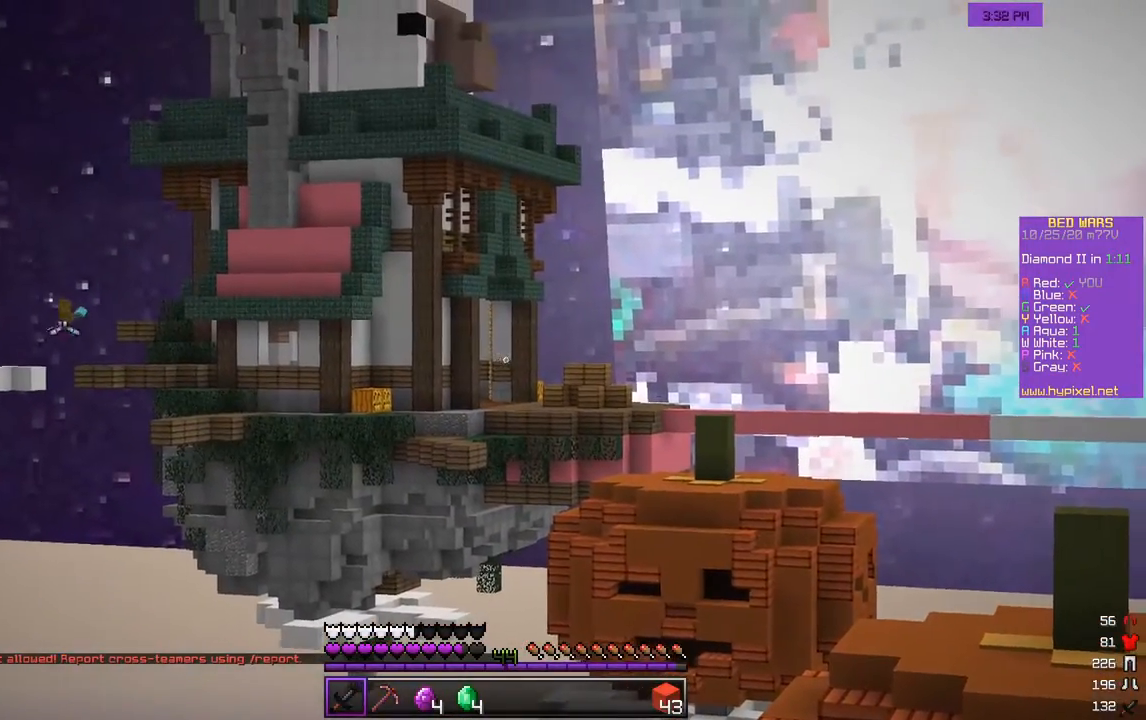
{"keys": [], "mouse": [], "events": []}
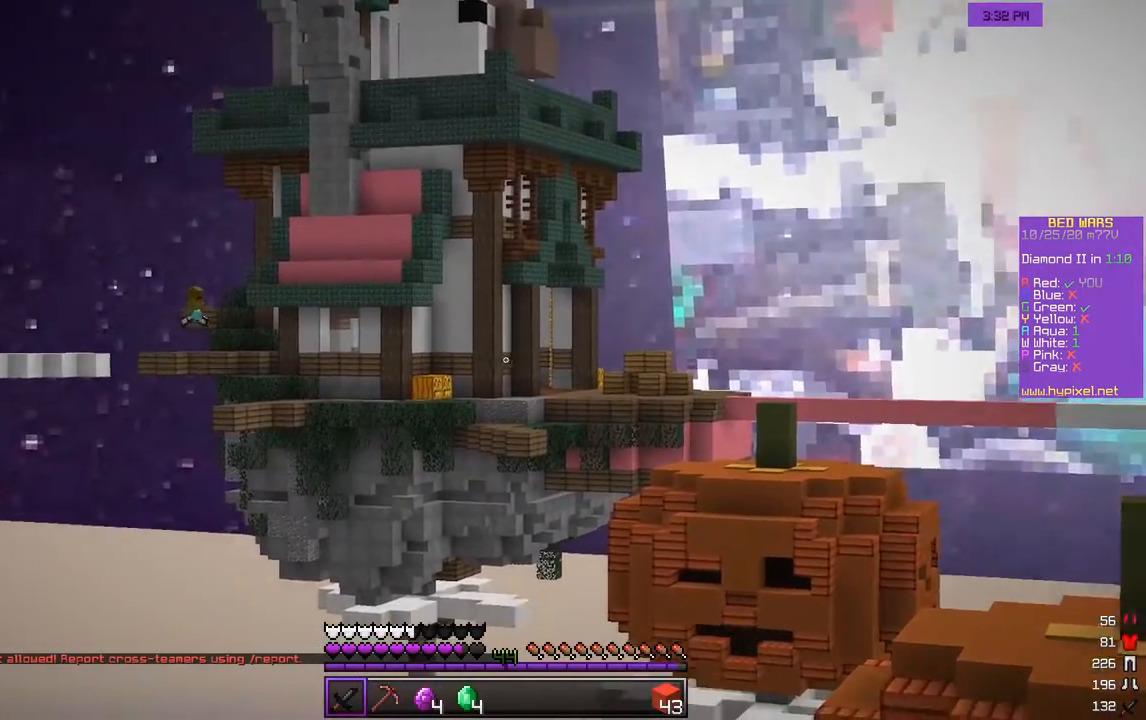
{"keys": [], "mouse": [], "events": []}
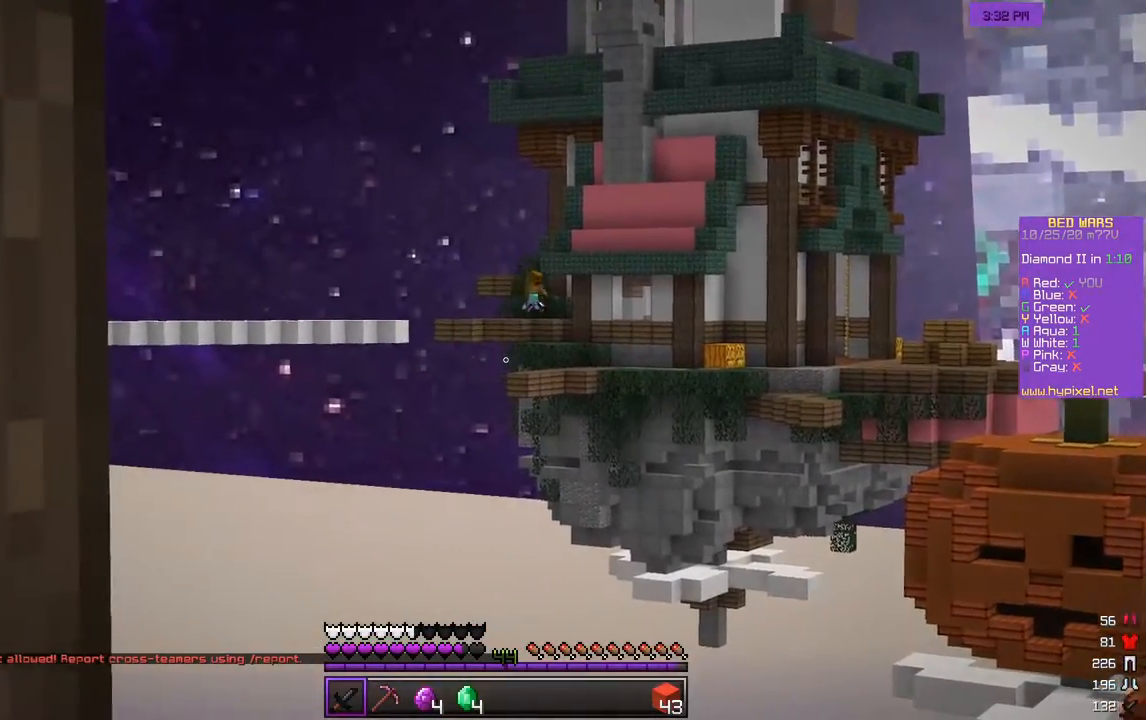
{"keys": [], "mouse": [], "events": []}
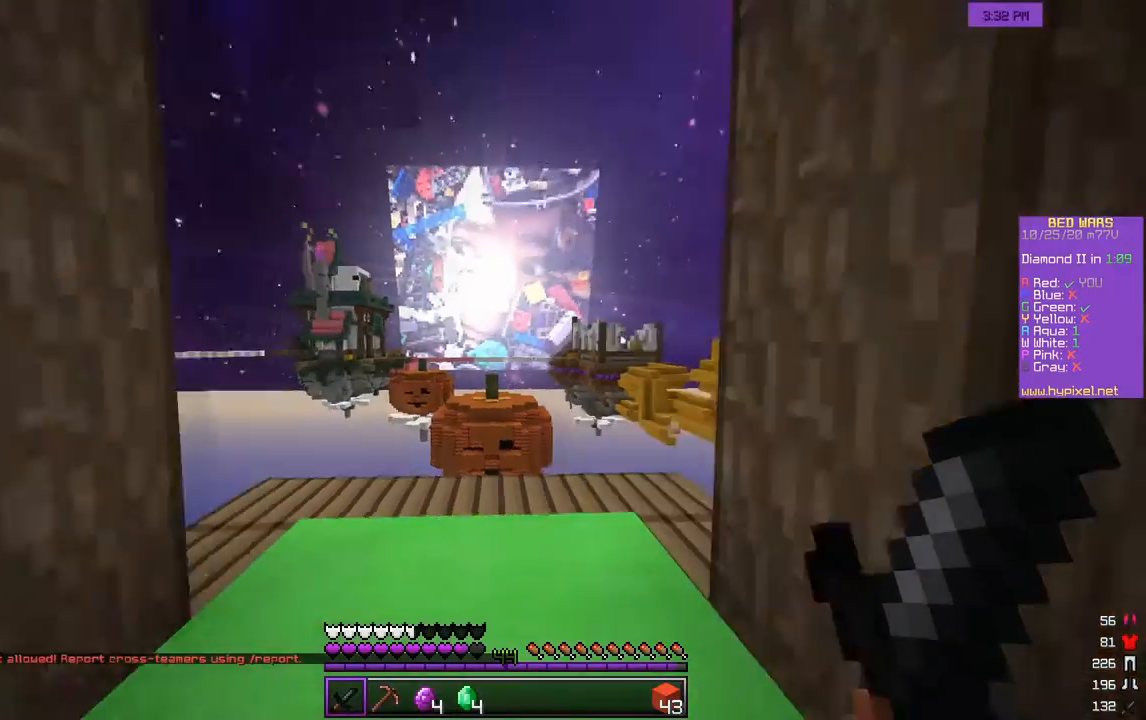
{"keys": [], "mouse": [], "events": []}
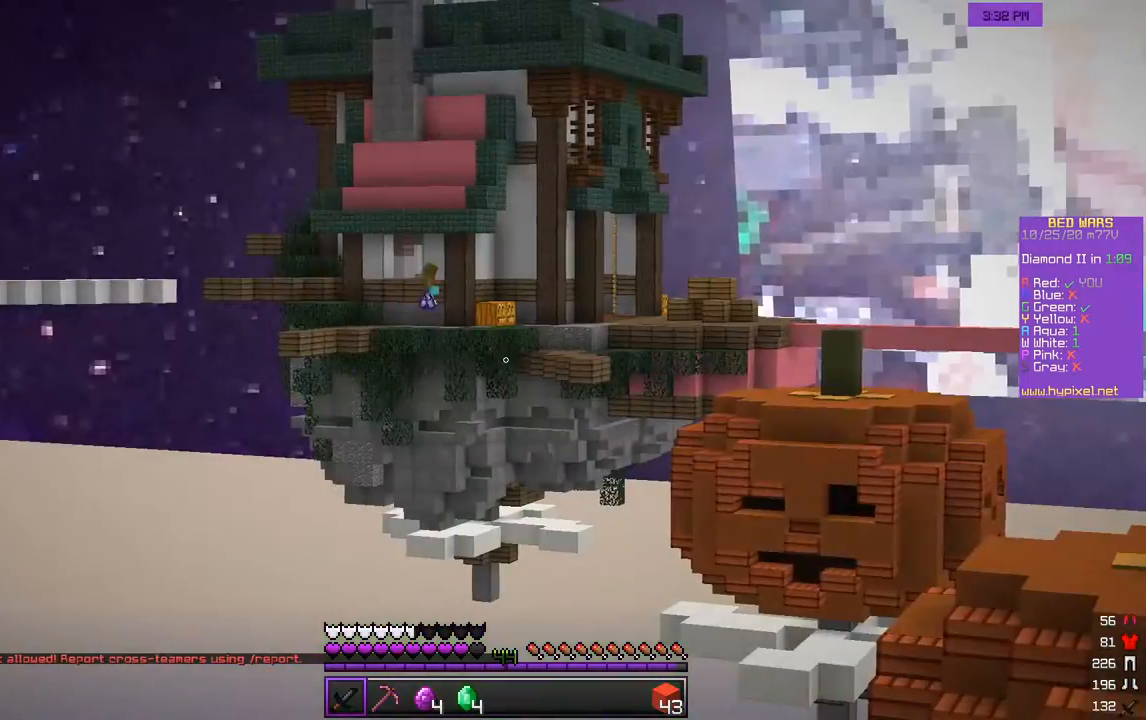
{"keys": [], "mouse": [], "events": []}
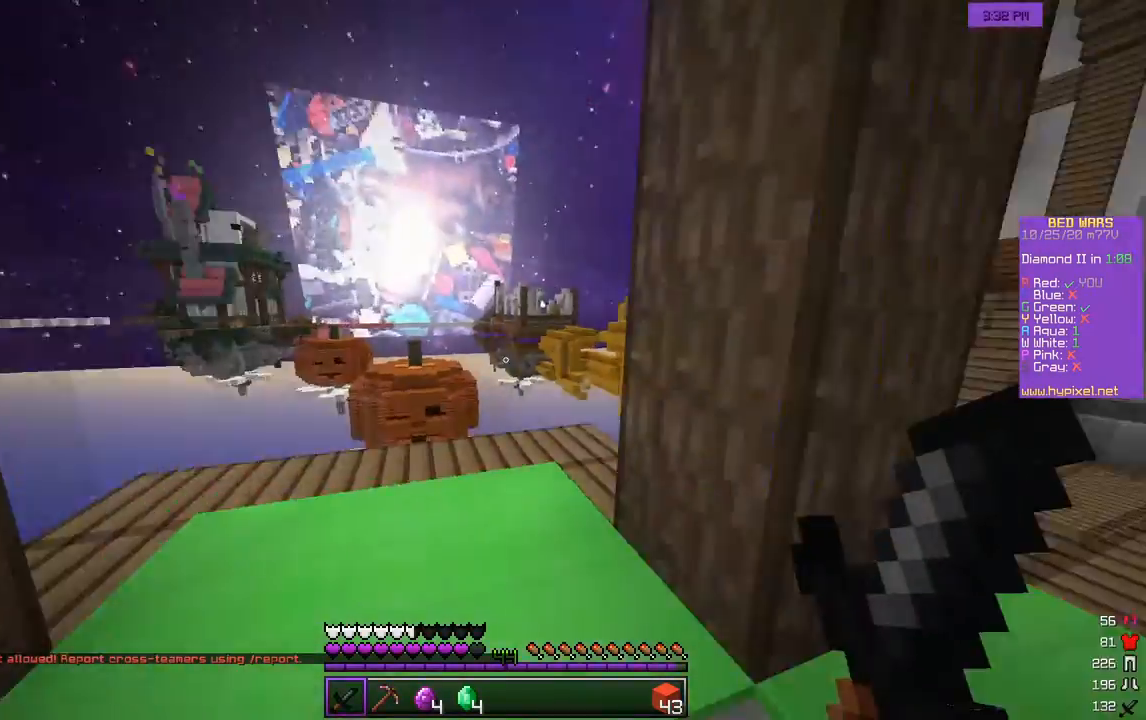
{"keys": ["w"], "mouse": [], "events": [[250, "w", "down"]]}
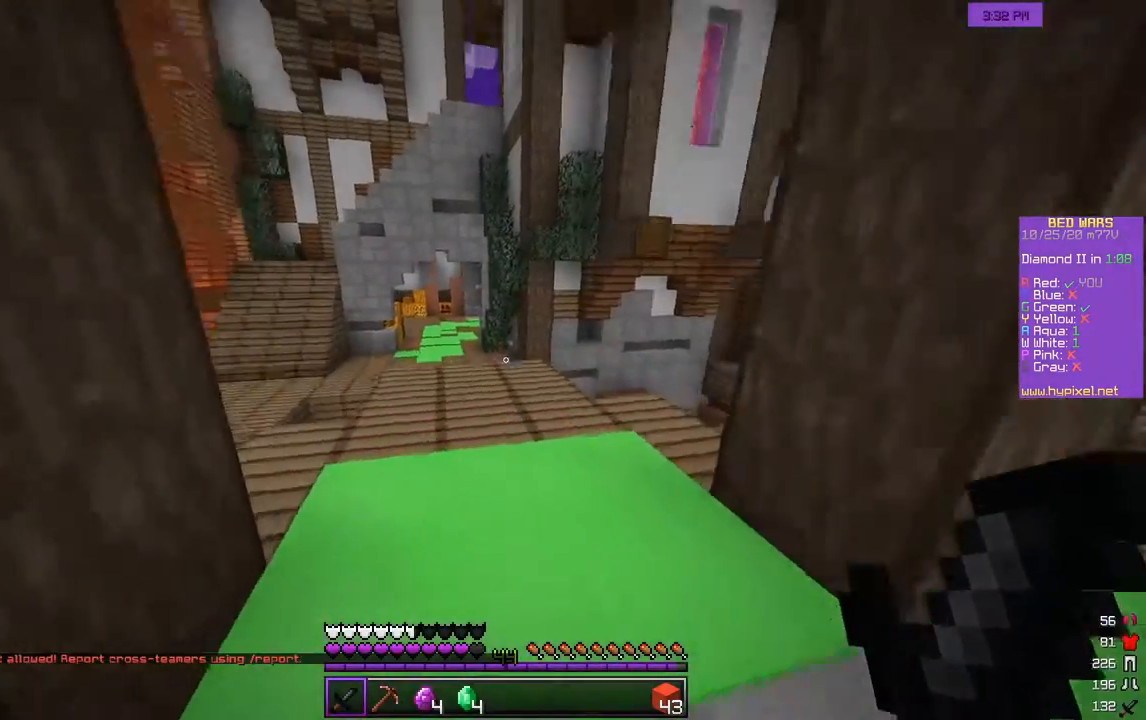
{"keys": ["w"], "mouse": [], "events": []}
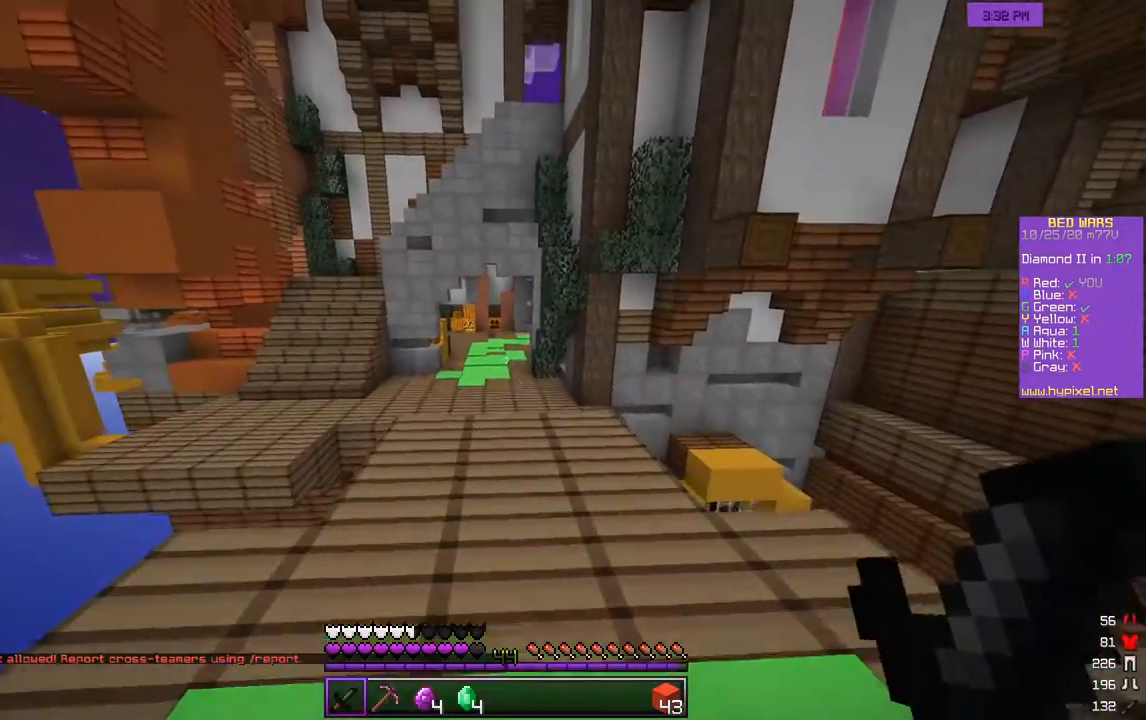
{"keys": ["w"], "mouse": [], "events": []}
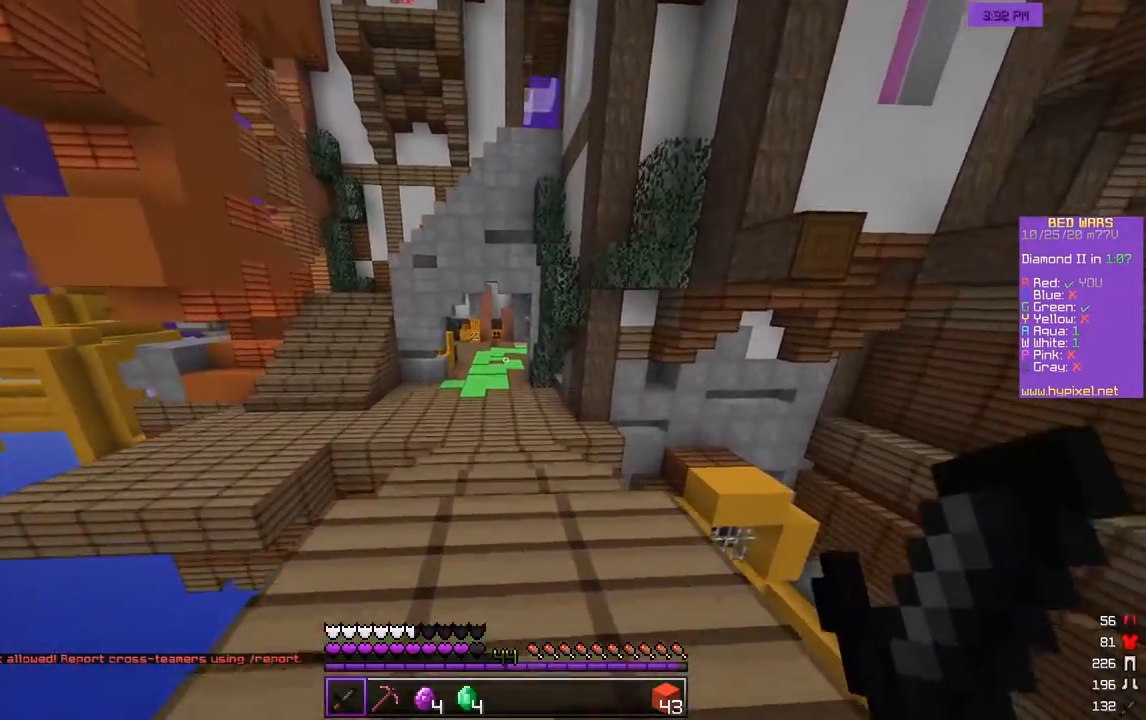
{"keys": ["w"], "mouse": [], "events": []}
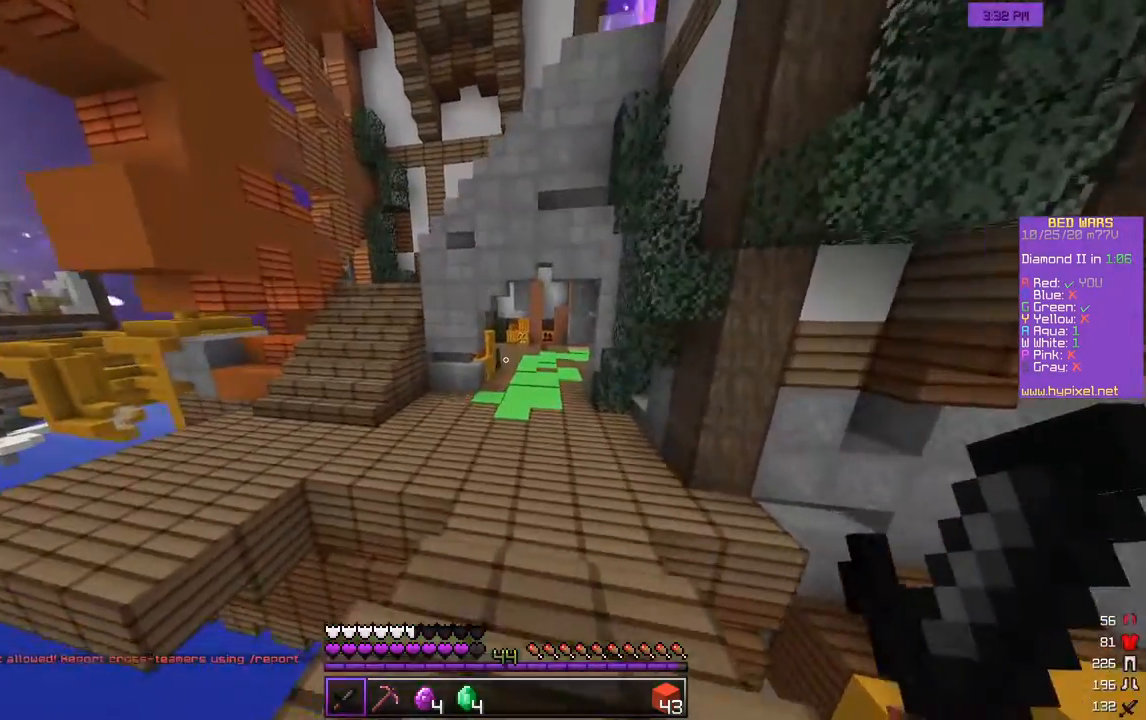
{"keys": ["w"], "mouse": [], "events": []}
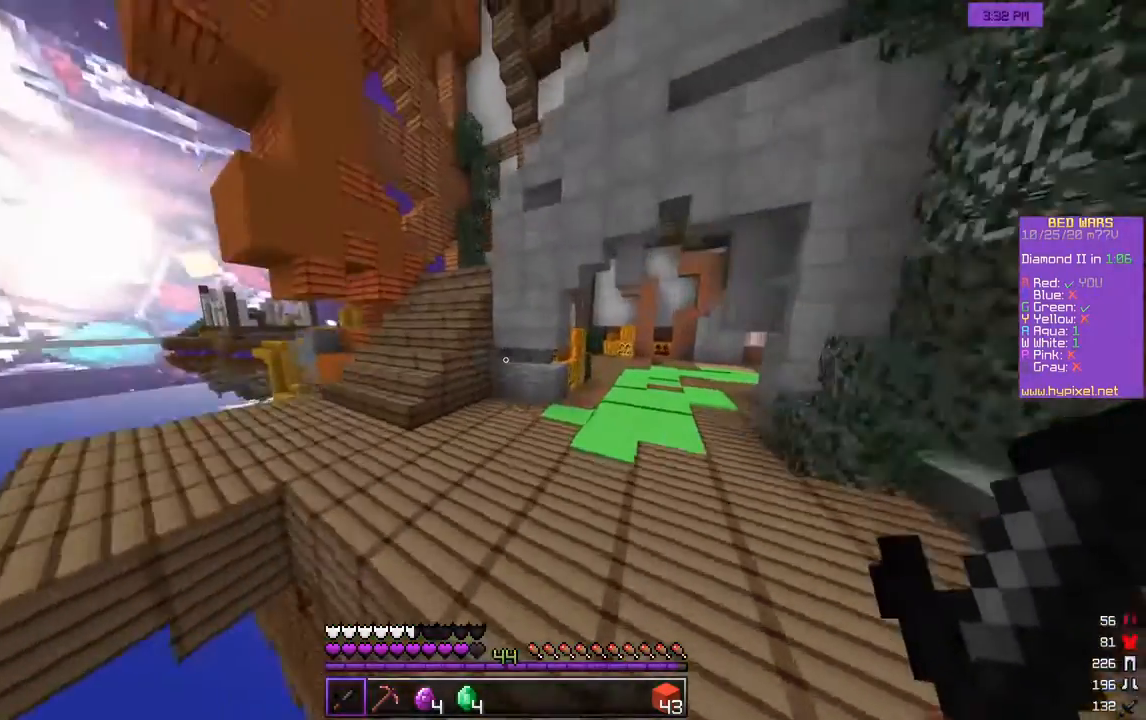
{"keys": ["a", "w"], "mouse": [], "events": [[250, "a", "down"]]}
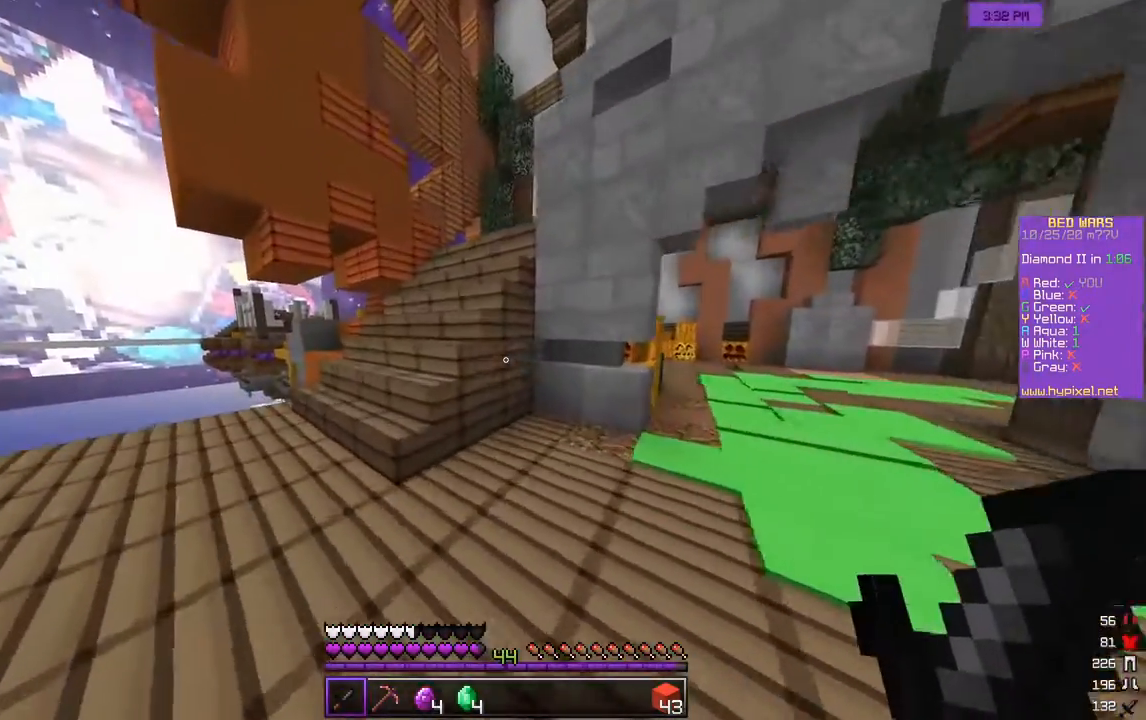
{"keys": ["w"], "mouse": [], "events": [[317, "a", "up"]]}
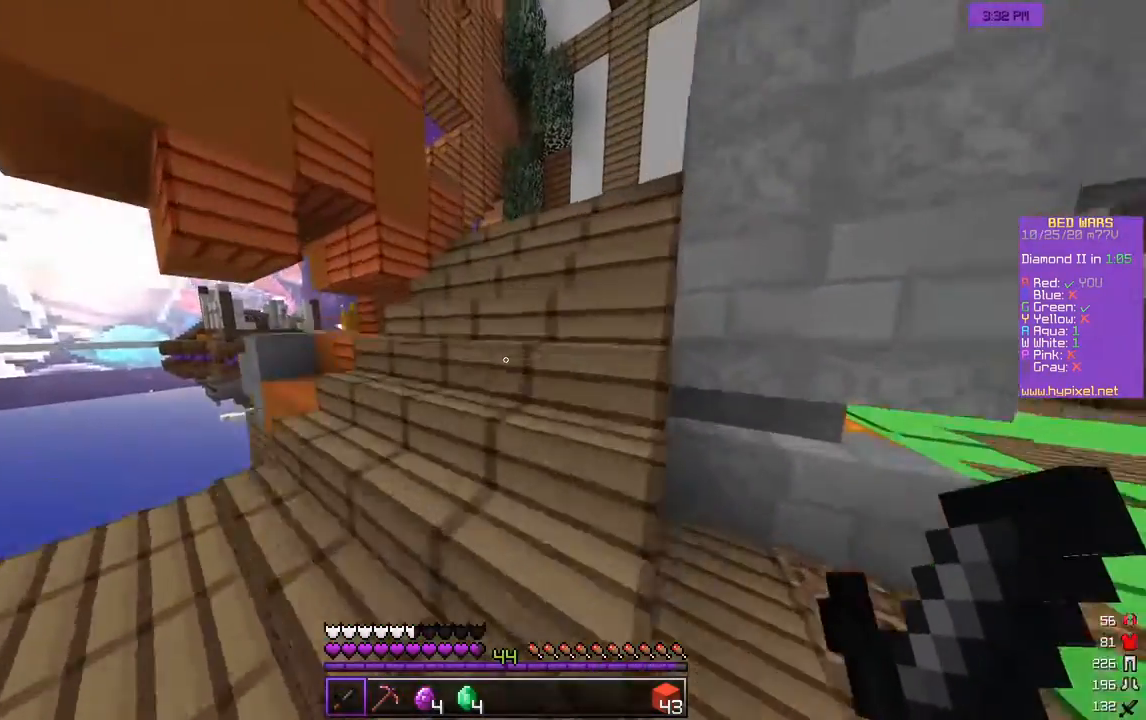
{"keys": ["a", "w"], "mouse": [], "events": [[383, "a", "down"]]}